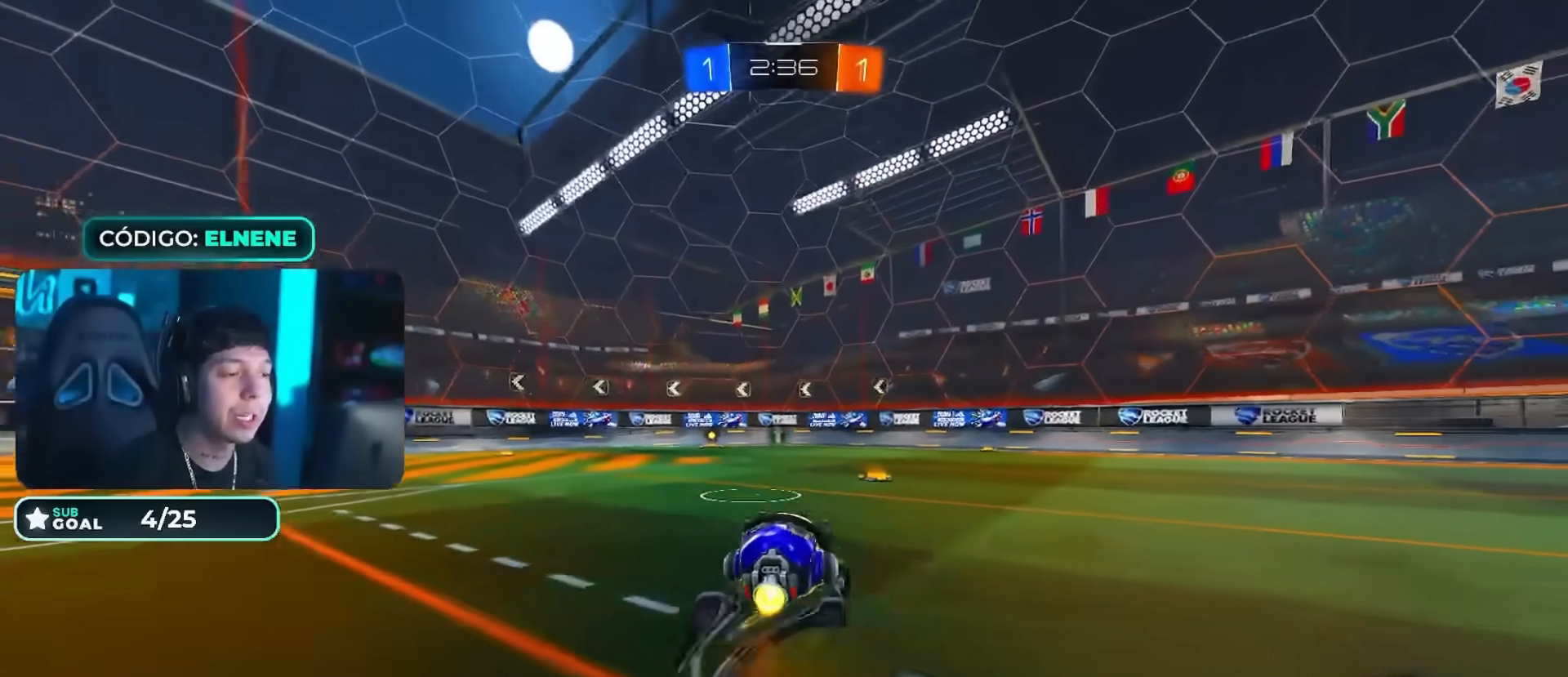
Gameplay with a controller (PlayStation layout); each line is a JSON object with the inputs held at the frame after it. "events" lists button and stick changes between this image and that frame as [ms after this image, input, new state], when the widget could be followed in between.
{"buttons": ["TRIANGLE", "R2"], "left_stick": "down-left", "right_stick": "center"}
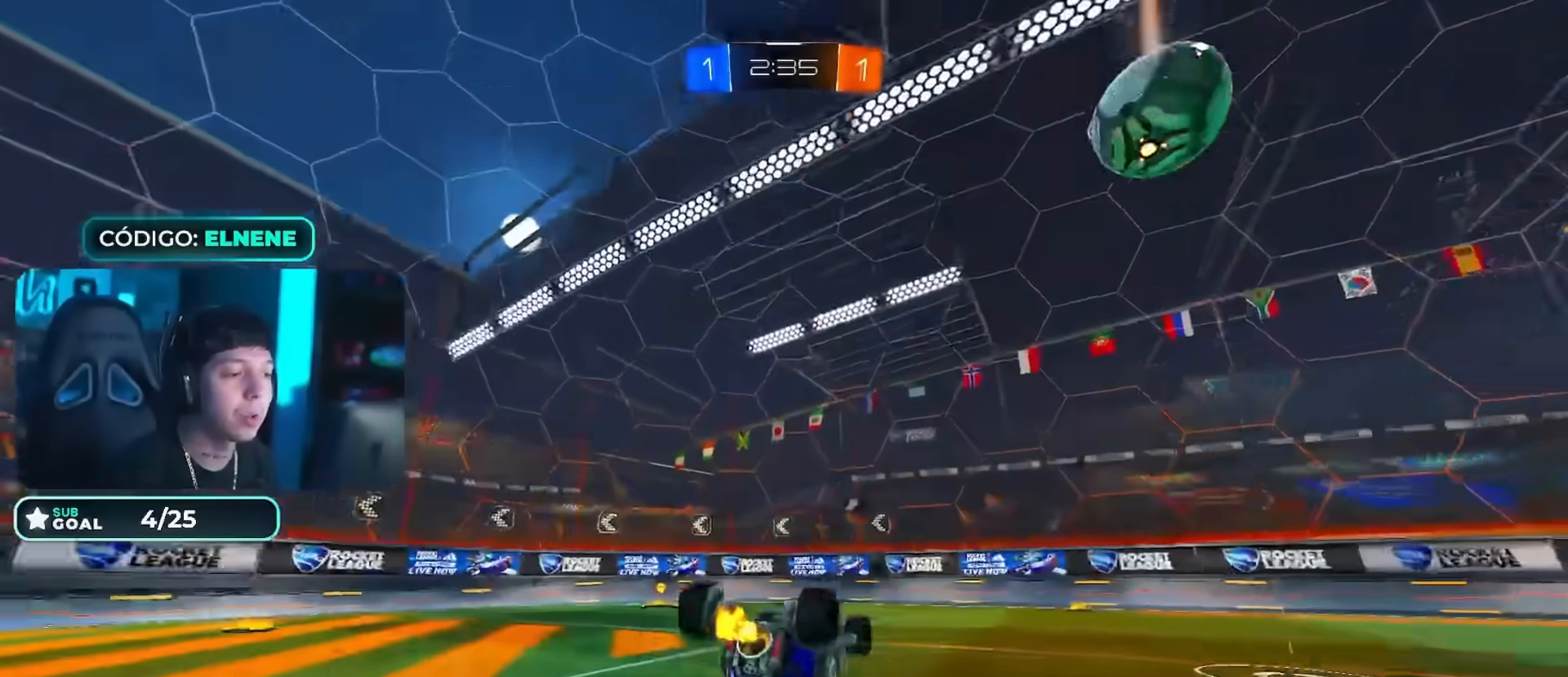
{"buttons": ["R2"], "left_stick": "down-left", "right_stick": "center", "events": [[33, "TRIANGLE", "up"], [117, "L2", "down"], [217, "SQUARE", "down"], [317, "SQUARE", "up"], [317, "left_stick", "center"], [350, "L2", "up"], [384, "TRIANGLE", "down"], [450, "TRIANGLE", "up"], [484, "left_stick", "down-left"]]}
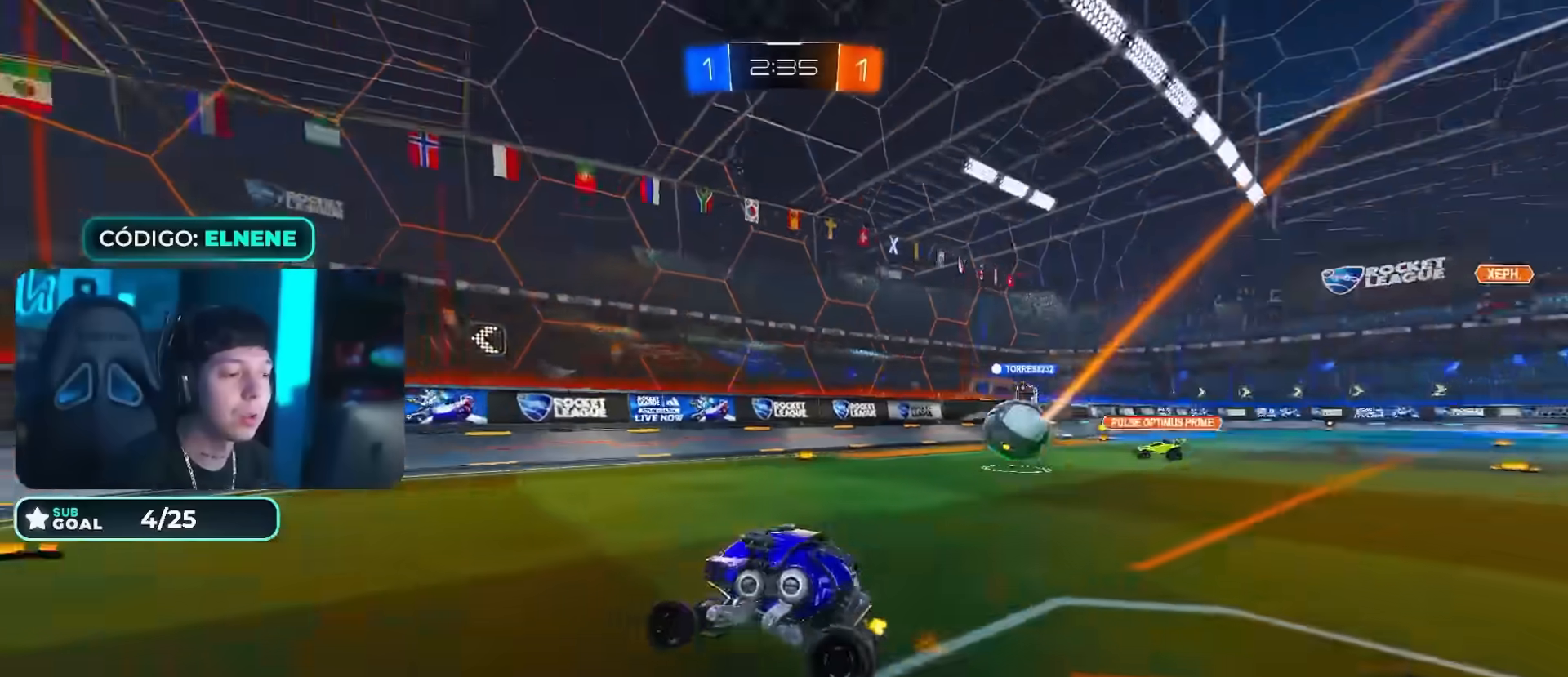
{"buttons": ["R2"], "left_stick": "right", "right_stick": "center", "events": [[50, "left_stick", "center"], [184, "left_stick", "right"], [334, "SQUARE", "down"], [401, "SQUARE", "up"]]}
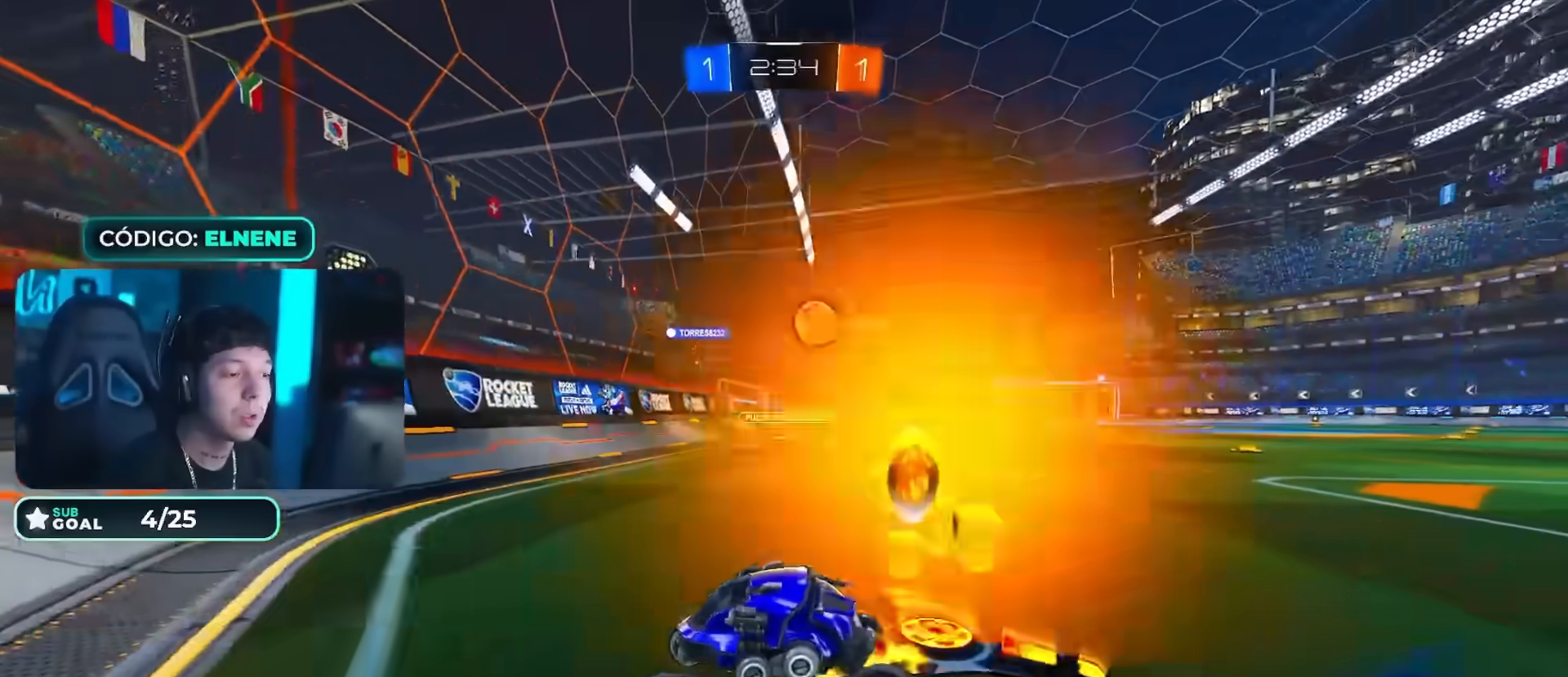
{"buttons": ["R2"], "left_stick": "center", "right_stick": "center", "events": [[17, "SQUARE", "down"], [83, "SQUARE", "up"], [350, "SQUARE", "down"], [400, "SQUARE", "up"], [484, "left_stick", "center"]]}
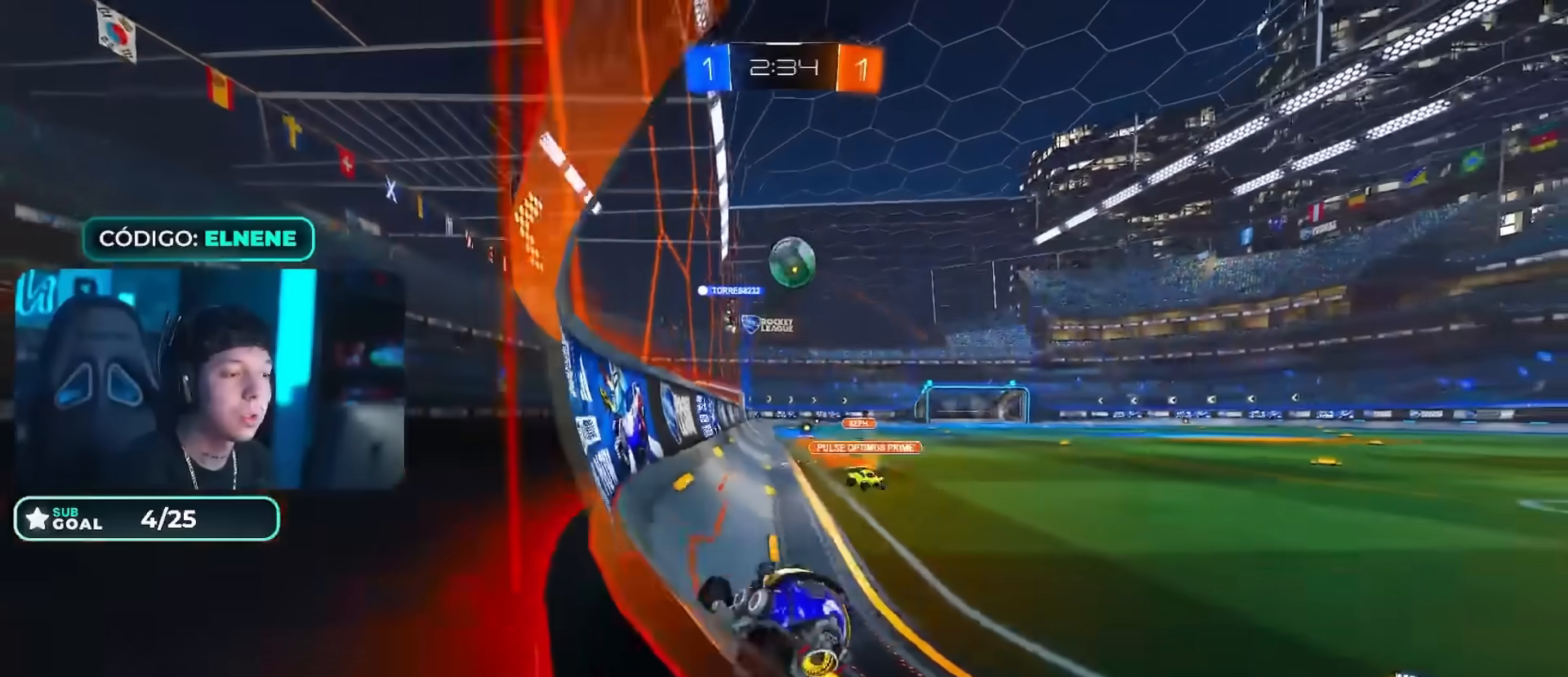
{"buttons": ["CIRCLE", "L2", "R2"], "left_stick": "down", "right_stick": "center", "events": [[117, "left_stick", "right"], [217, "CROSS", "down"], [251, "L2", "down"], [284, "CROSS", "up"], [317, "CIRCLE", "down"], [334, "CROSS", "down"], [367, "CIRCLE", "up"], [434, "left_stick", "down"], [451, "CIRCLE", "down"], [468, "CROSS", "up"]]}
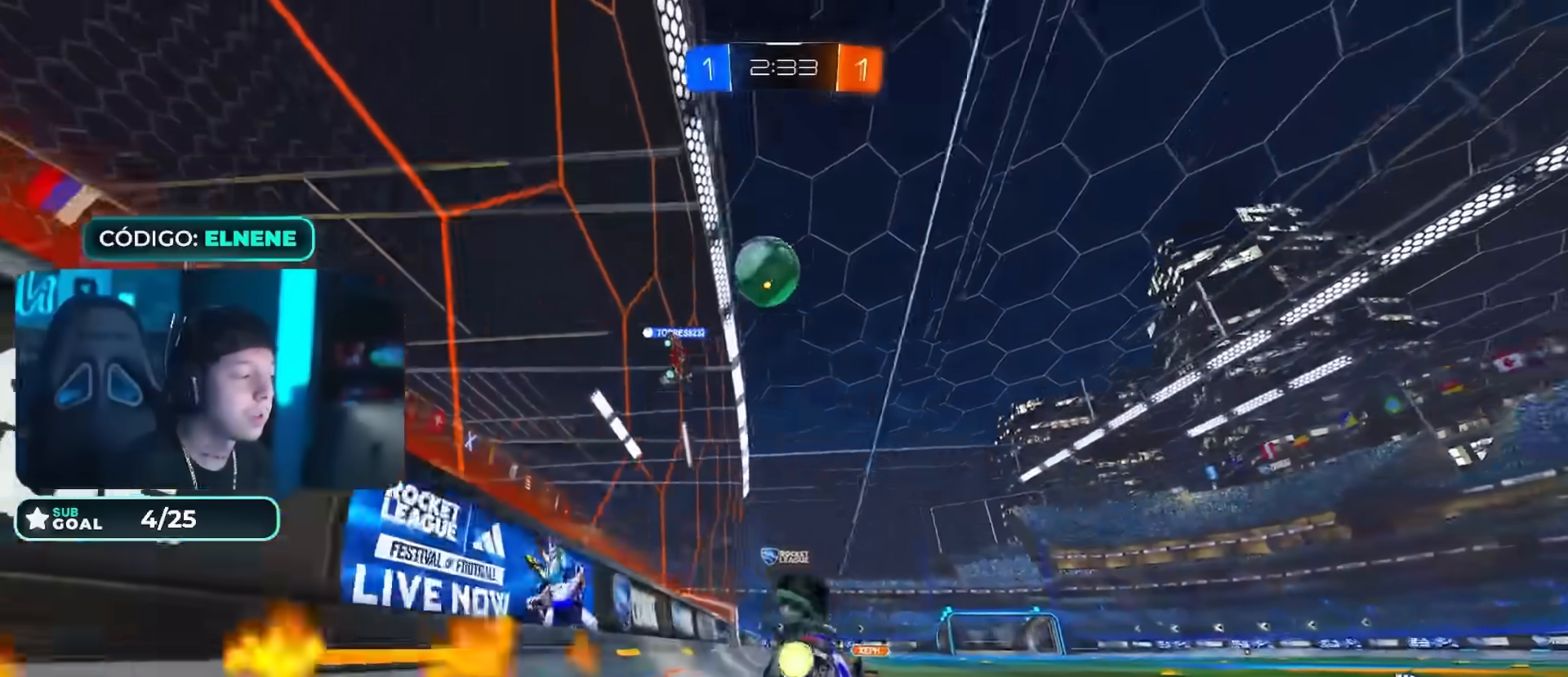
{"buttons": ["R2"], "left_stick": "center", "right_stick": "center", "events": [[17, "CIRCLE", "up"], [33, "L2", "up"], [100, "left_stick", "right"], [267, "SQUARE", "down"], [300, "left_stick", "down-right"], [317, "L2", "down"], [350, "SQUARE", "up"], [450, "L2", "up"], [450, "SQUARE", "down"], [467, "left_stick", "center"], [500, "SQUARE", "up"]]}
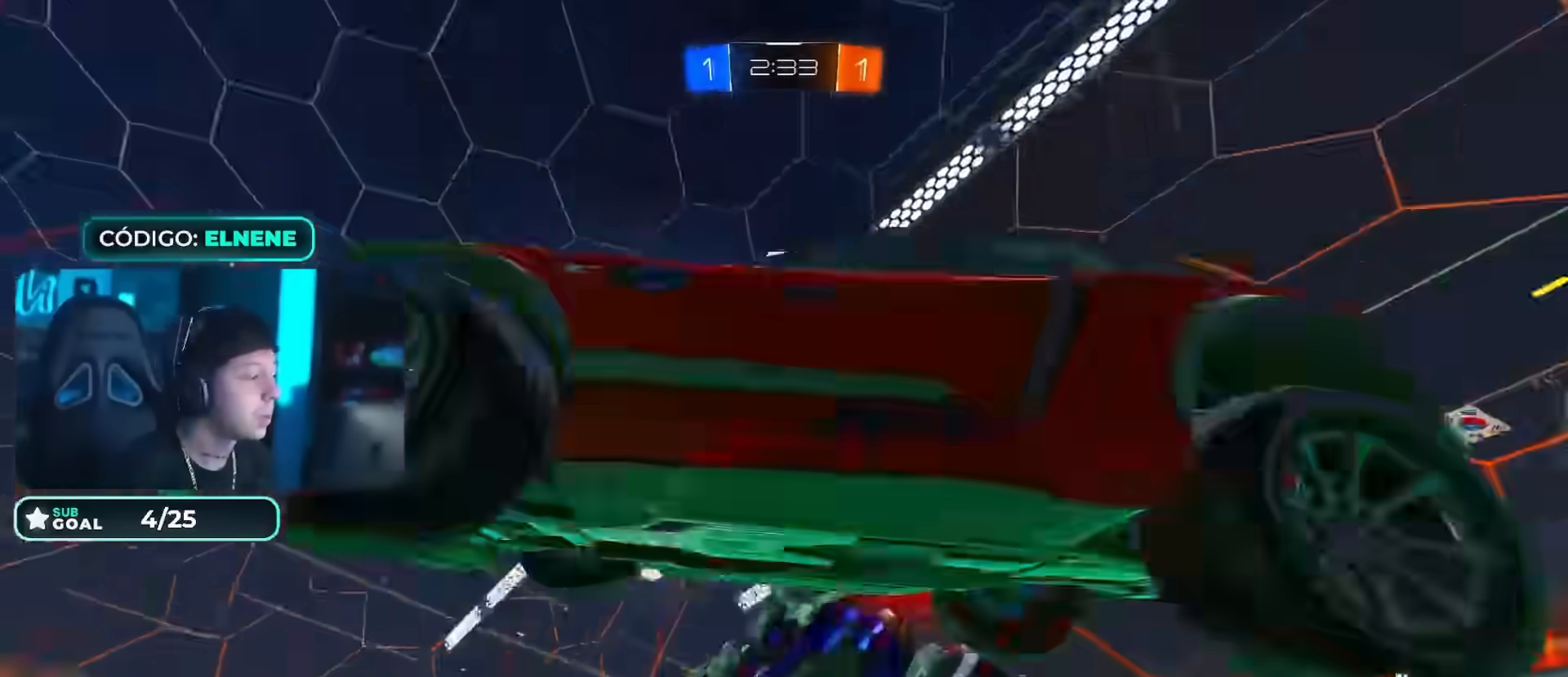
{"buttons": ["R2"], "left_stick": "right", "right_stick": "center", "events": [[100, "left_stick", "right"], [134, "SQUARE", "down"], [184, "SQUARE", "up"], [234, "left_stick", "center"], [434, "left_stick", "right"]]}
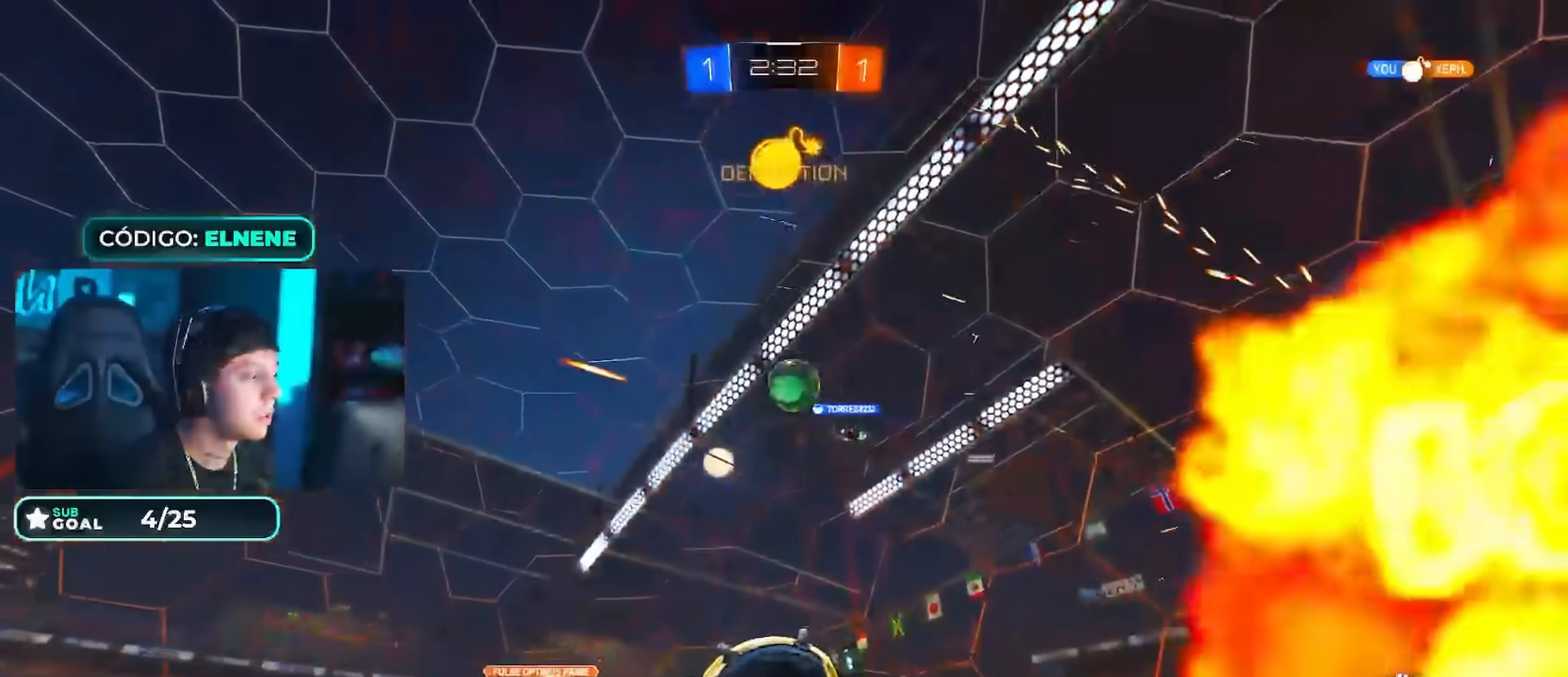
{"buttons": ["SQUARE", "R2"], "left_stick": "right", "right_stick": "center", "events": [[467, "SQUARE", "down"]]}
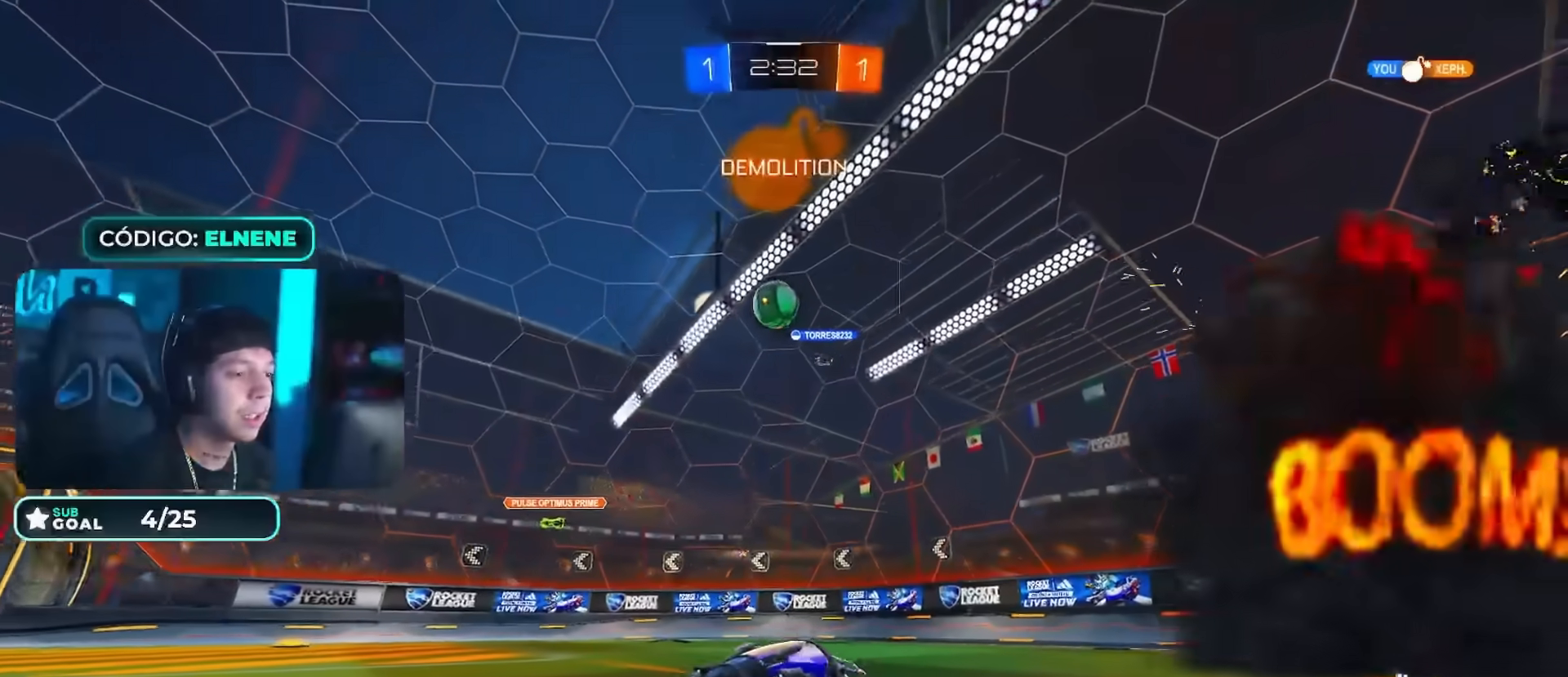
{"buttons": ["R2"], "left_stick": "left", "right_stick": "center", "events": [[50, "SQUARE", "up"], [351, "left_stick", "center"], [401, "left_stick", "left"]]}
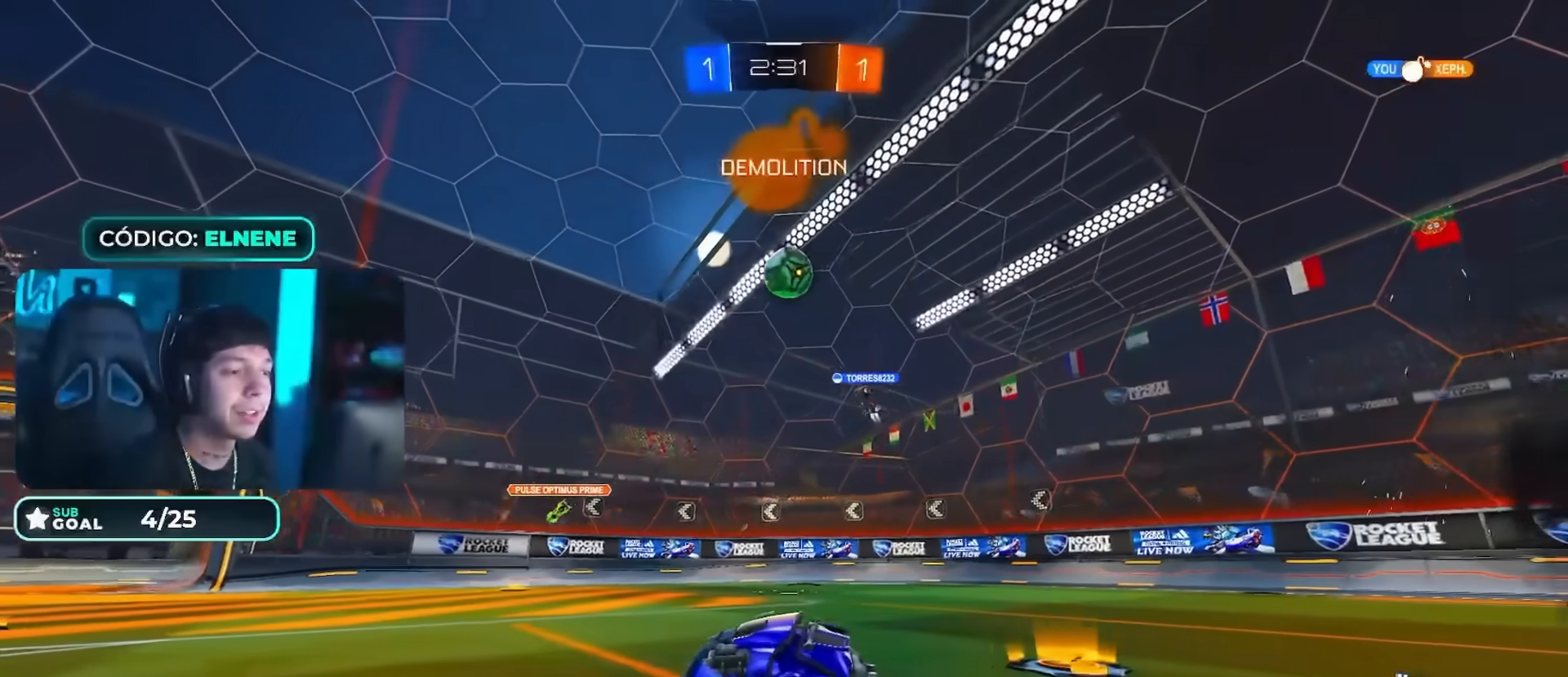
{"buttons": ["CIRCLE", "R2"], "left_stick": "center", "right_stick": "center", "events": [[50, "left_stick", "center"], [100, "left_stick", "right"], [150, "left_stick", "center"], [317, "CIRCLE", "down"], [350, "left_stick", "right"], [434, "left_stick", "center"]]}
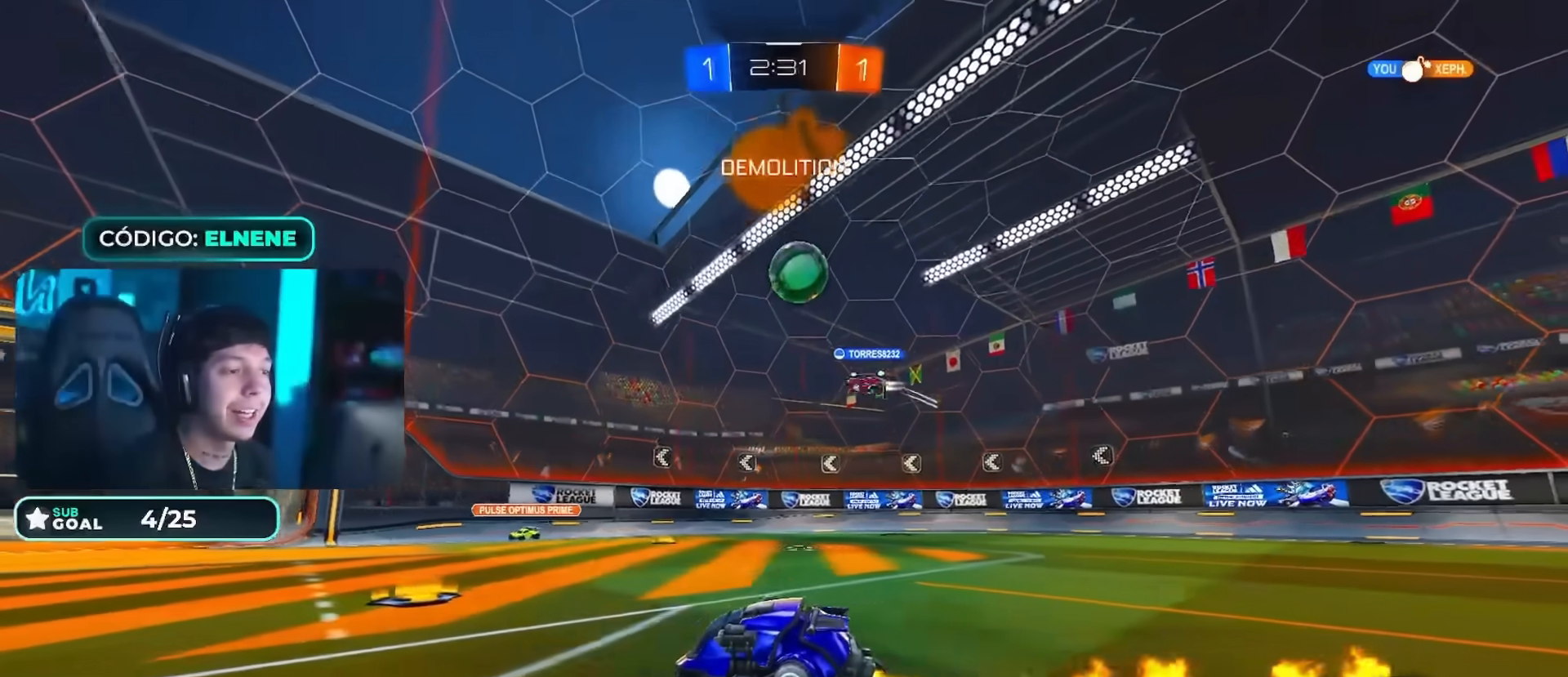
{"buttons": ["R2"], "left_stick": "left", "right_stick": "center", "events": [[50, "CIRCLE", "up"], [117, "left_stick", "right"], [134, "CIRCLE", "down"], [284, "left_stick", "center"], [351, "CIRCLE", "up"], [484, "left_stick", "left"]]}
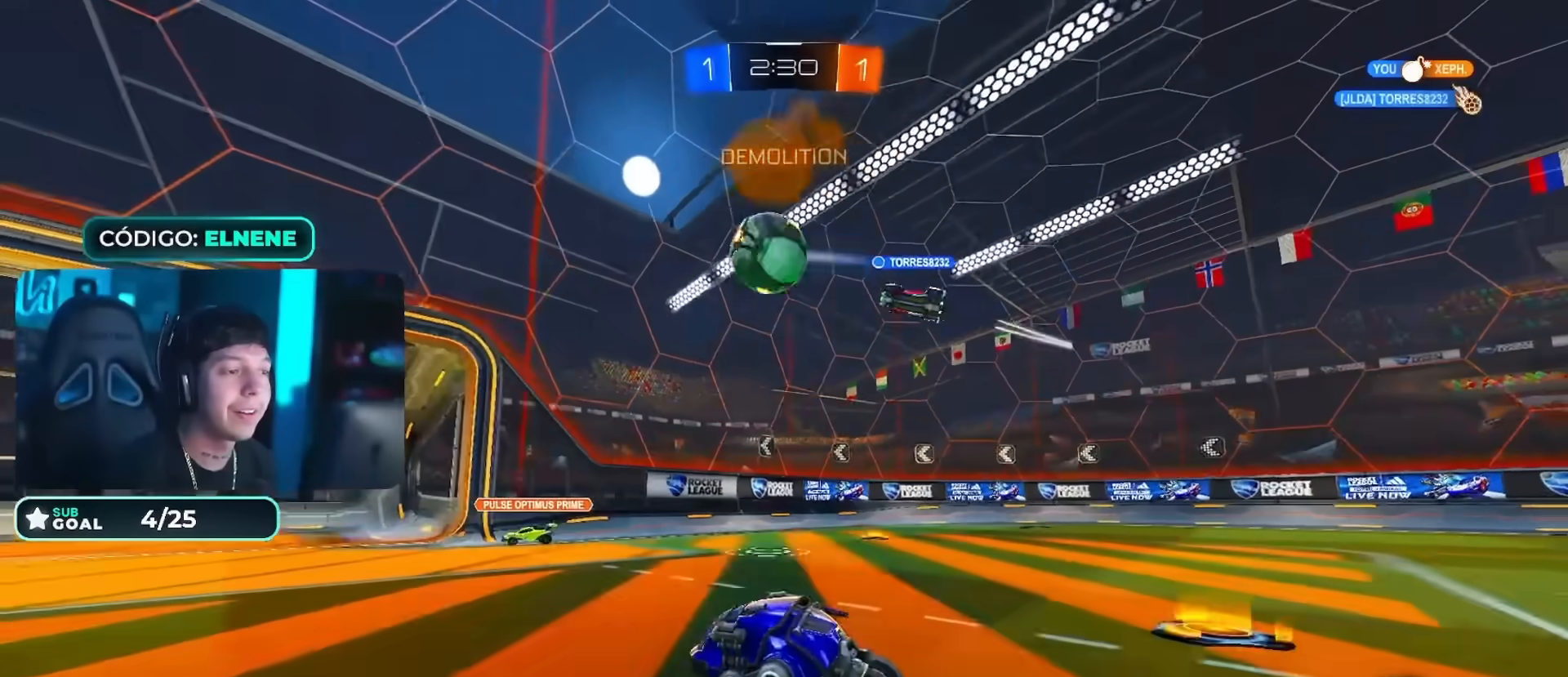
{"buttons": ["CIRCLE", "L2", "R2"], "left_stick": "down-right", "right_stick": "center", "events": [[84, "CROSS", "down"], [150, "left_stick", "down"], [167, "CIRCLE", "down"], [217, "CROSS", "up"], [234, "left_stick", "center"], [267, "CROSS", "down"], [317, "left_stick", "down"], [384, "CROSS", "up"], [467, "L2", "down"], [467, "left_stick", "down-right"]]}
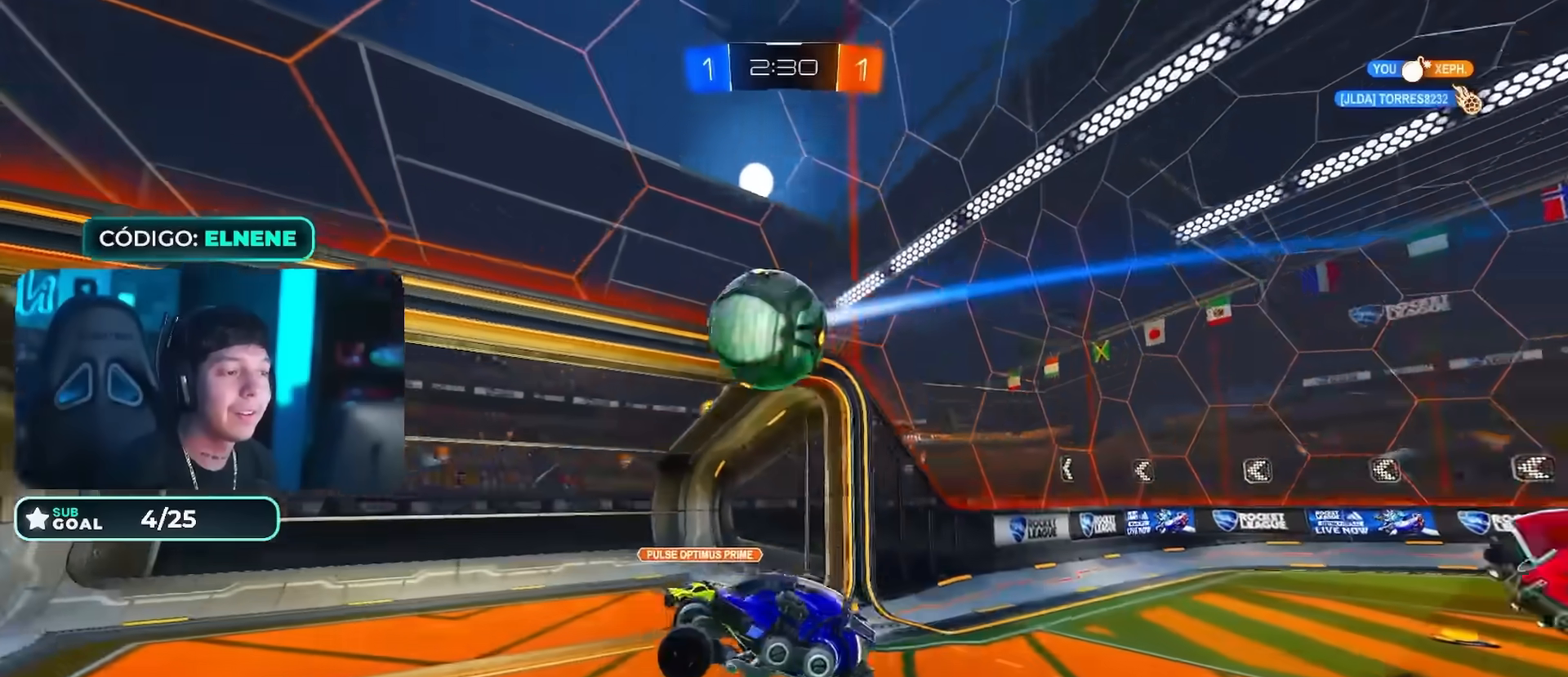
{"buttons": ["R2"], "left_stick": "center", "right_stick": "center", "events": [[350, "CIRCLE", "up"], [350, "L2", "up"], [417, "left_stick", "center"]]}
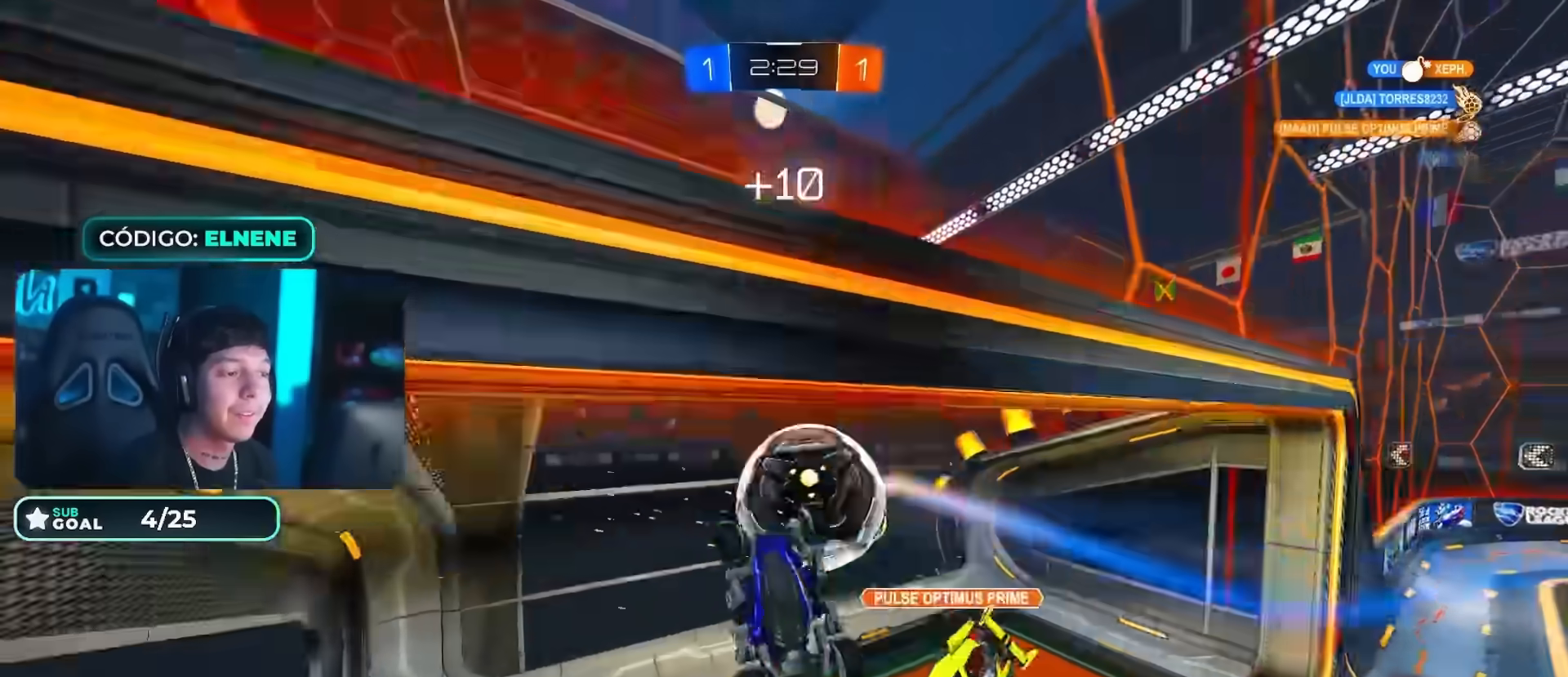
{"buttons": ["L2"], "left_stick": "up-right", "right_stick": "center", "events": [[67, "left_stick", "down"], [217, "R2", "up"], [284, "L2", "down"], [334, "TRIANGLE", "down"], [351, "left_stick", "up-right"], [484, "TRIANGLE", "up"]]}
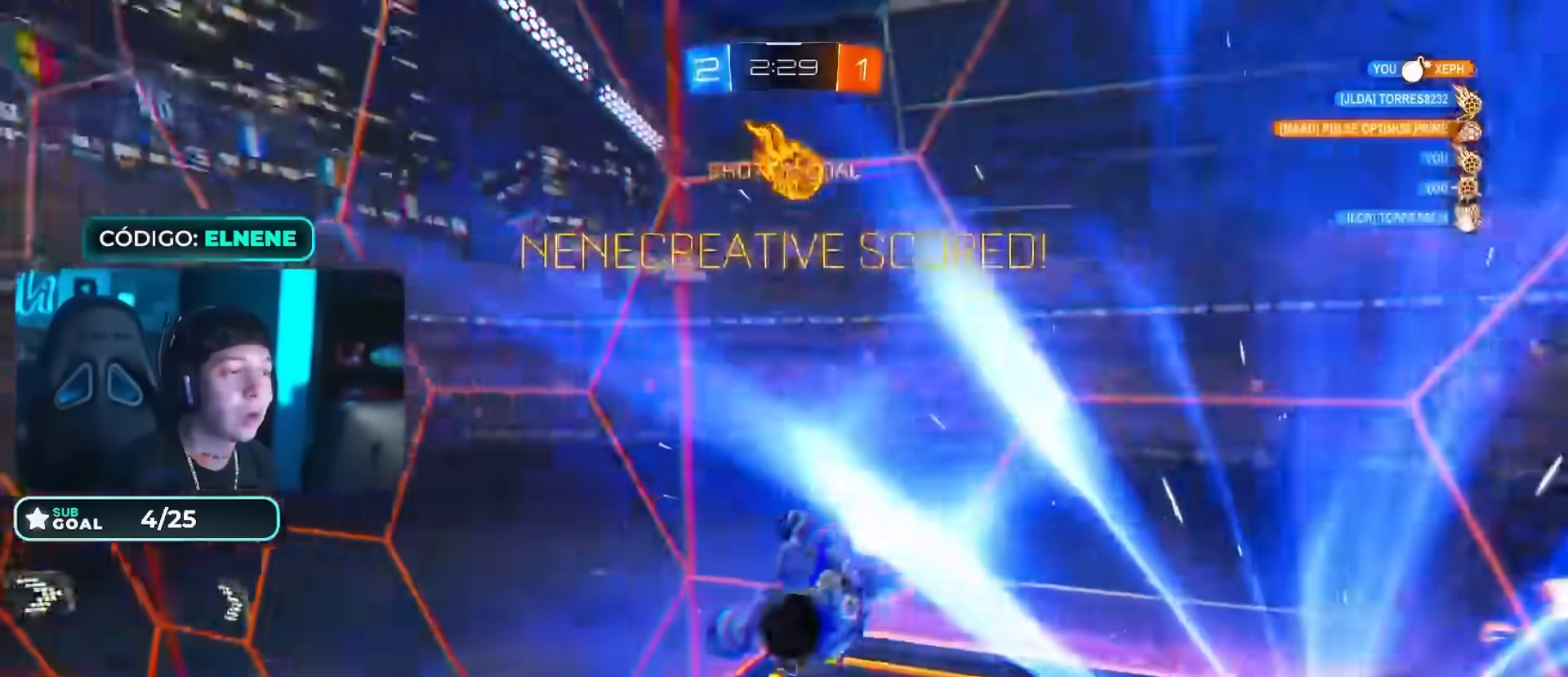
{"buttons": [], "left_stick": "up-right", "right_stick": "center", "events": [[133, "L2", "up"], [217, "left_stick", "right"], [500, "left_stick", "up-right"]]}
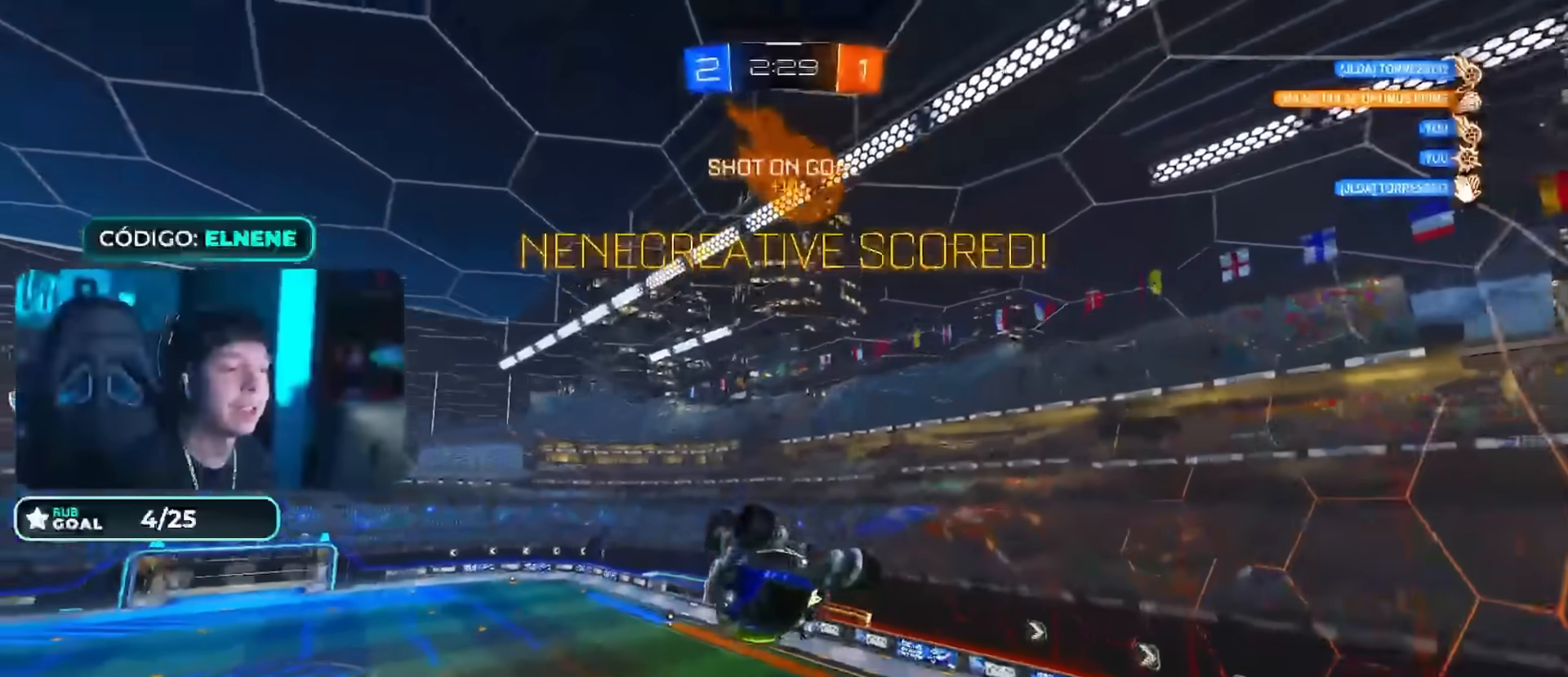
{"buttons": ["CROSS", "L2", "R2"], "left_stick": "up-right", "right_stick": "center", "events": [[167, "L2", "down"], [167, "R2", "down"], [167, "SQUARE", "down"], [167, "left_stick", "left"], [284, "L2", "up"], [284, "left_stick", "center"], [401, "L2", "down"], [417, "left_stick", "up-right"], [434, "CROSS", "down"], [501, "SQUARE", "up"]]}
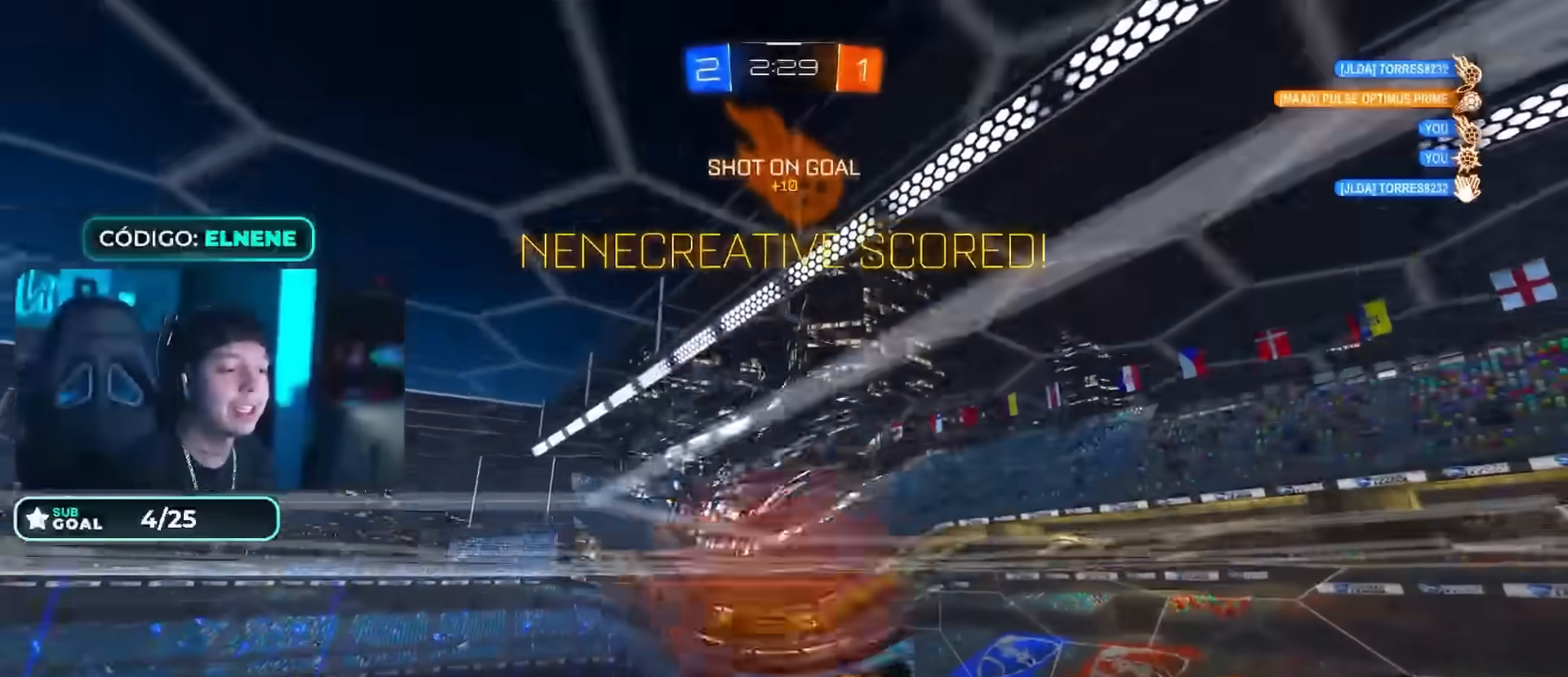
{"buttons": ["CIRCLE", "R2"], "left_stick": "down", "right_stick": "center", "events": [[16, "CROSS", "up"], [83, "CROSS", "down"], [167, "left_stick", "down"], [183, "CIRCLE", "down"], [183, "CROSS", "up"], [217, "L2", "up"], [300, "CROSS", "down"], [400, "CROSS", "up"]]}